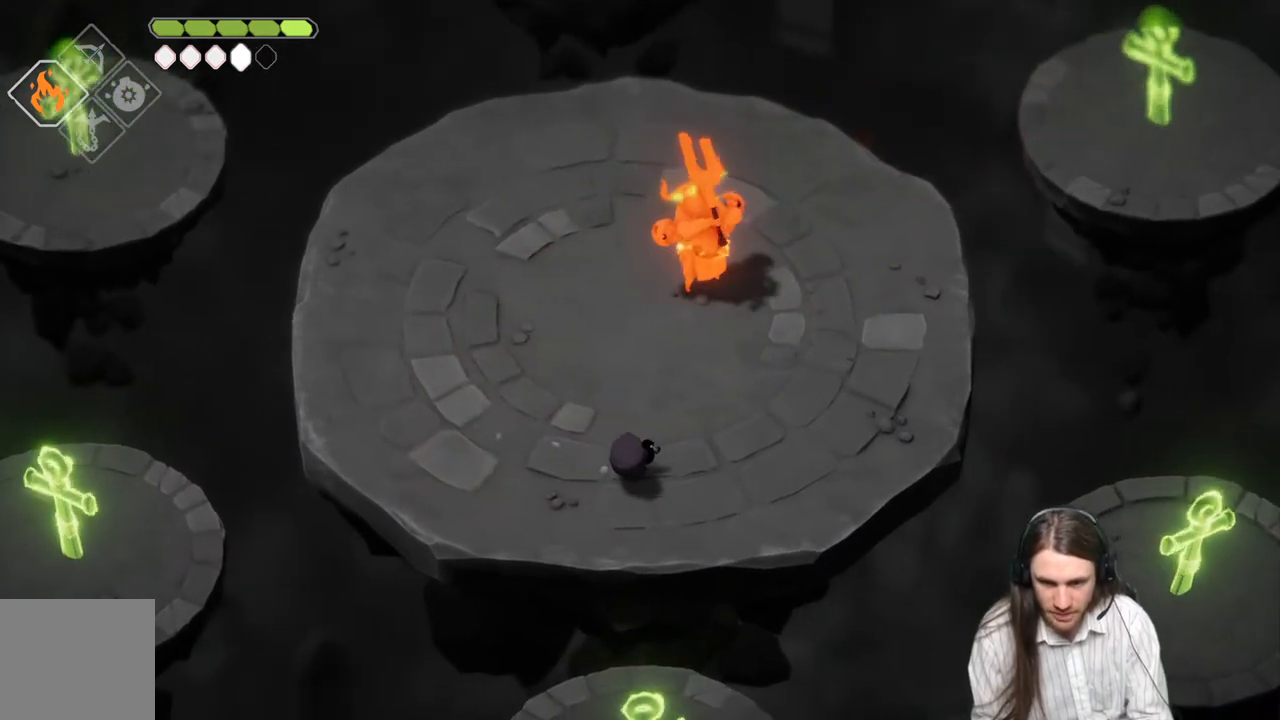
Gameplay with a controller (Xbox layout); each line is a JSON object with the inputs held at the frame after it. "events" lists button and stick changes between this image and that frame as [ms after this image, input, new state], when the widget could be followed in between.
{"buttons": [], "left_stick": "down-left", "right_stick": "center", "events": [[283, "left_stick", "up-left"], [333, "left_stick", "down-left"]]}
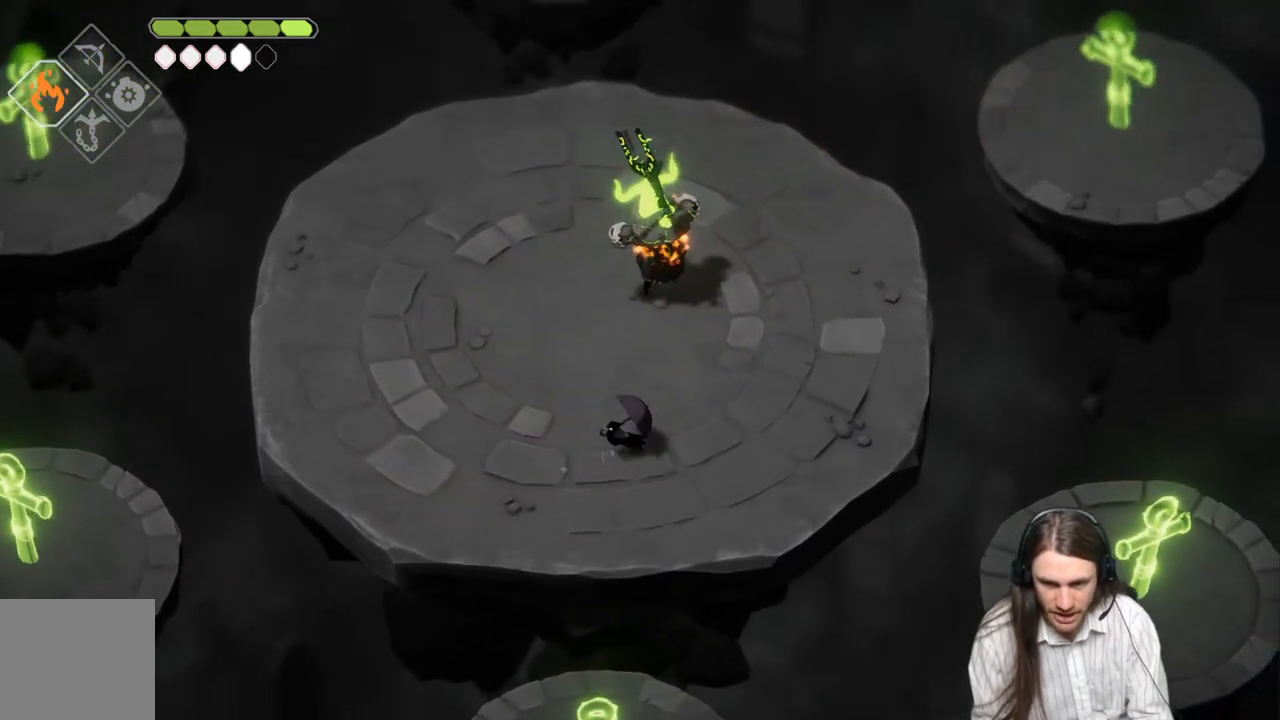
{"buttons": ["L2", "R2"], "left_stick": "up-right", "right_stick": "center", "events": [[200, "left_stick", "up-left"], [350, "L2", "down"], [367, "R2", "down"], [367, "left_stick", "up-right"]]}
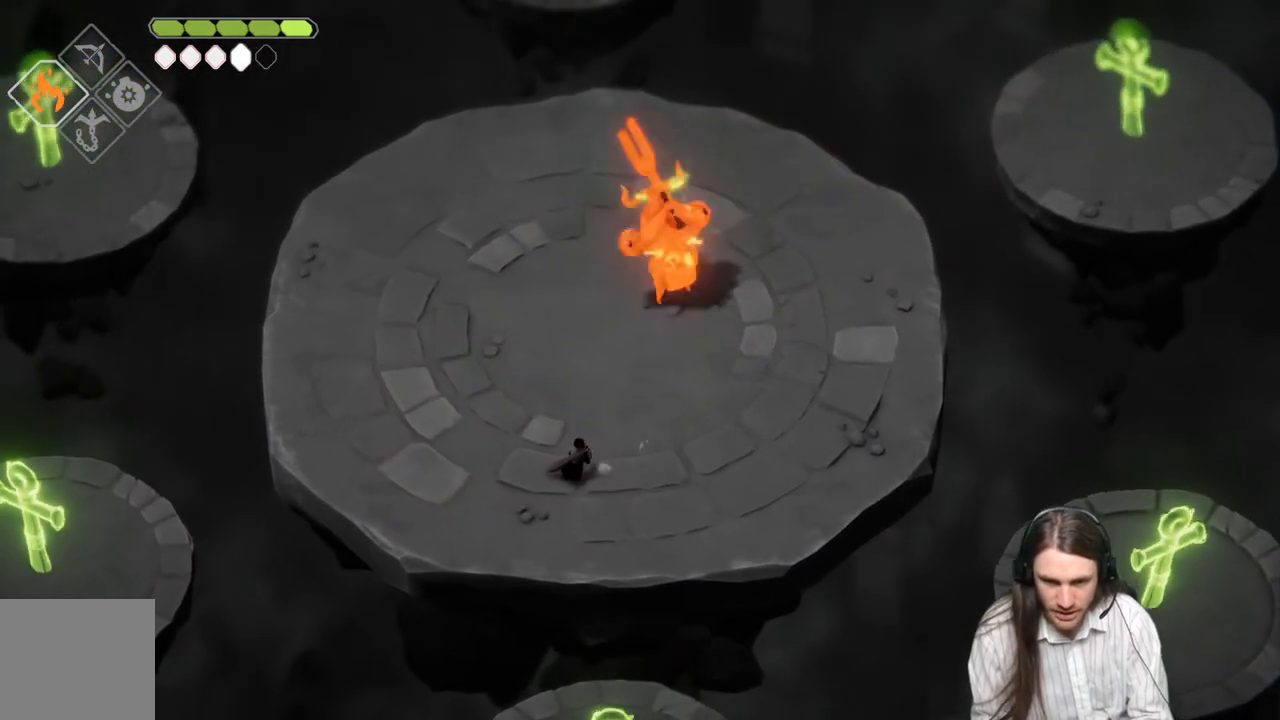
{"buttons": [], "left_stick": "up", "right_stick": "center", "events": [[283, "R2", "up"], [367, "L2", "up"], [467, "left_stick", "up"]]}
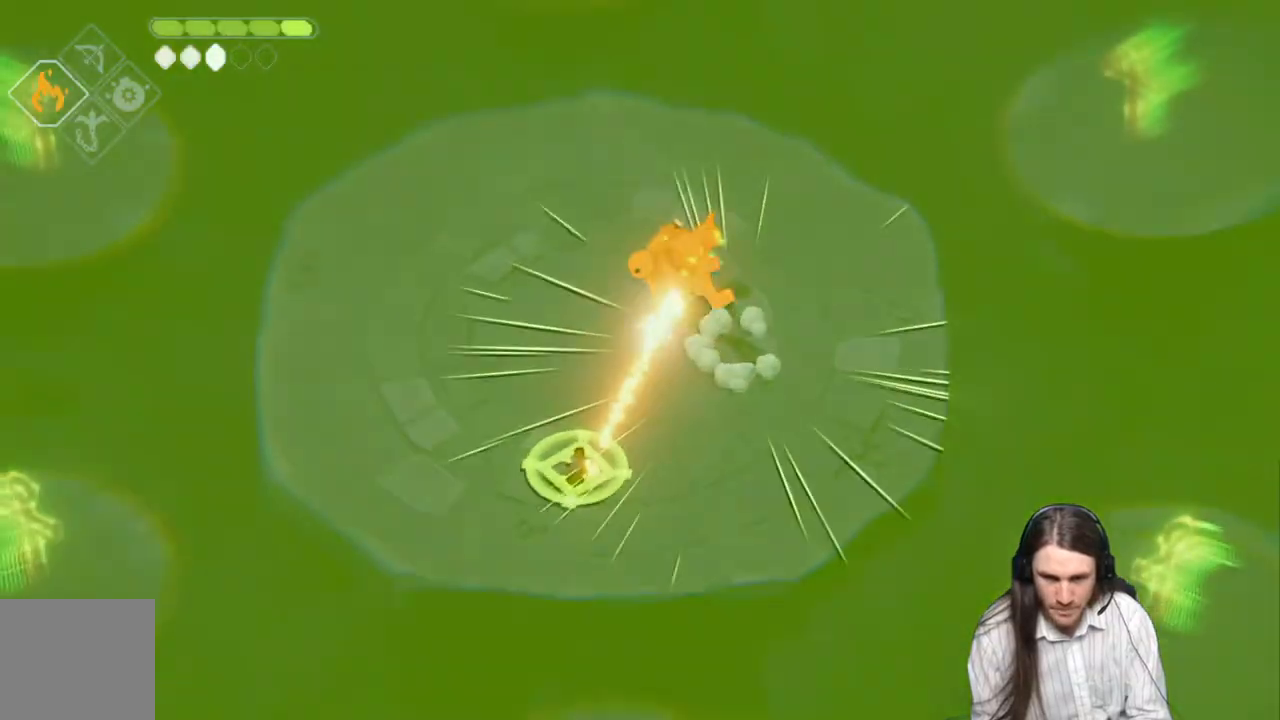
{"buttons": ["L1", "L3"], "left_stick": "left", "right_stick": "center", "events": [[150, "L1", "down"], [250, "L1", "up"], [333, "L1", "down"], [383, "L1", "up"], [467, "L1", "down"], [467, "L3", "down"], [467, "left_stick", "left"]]}
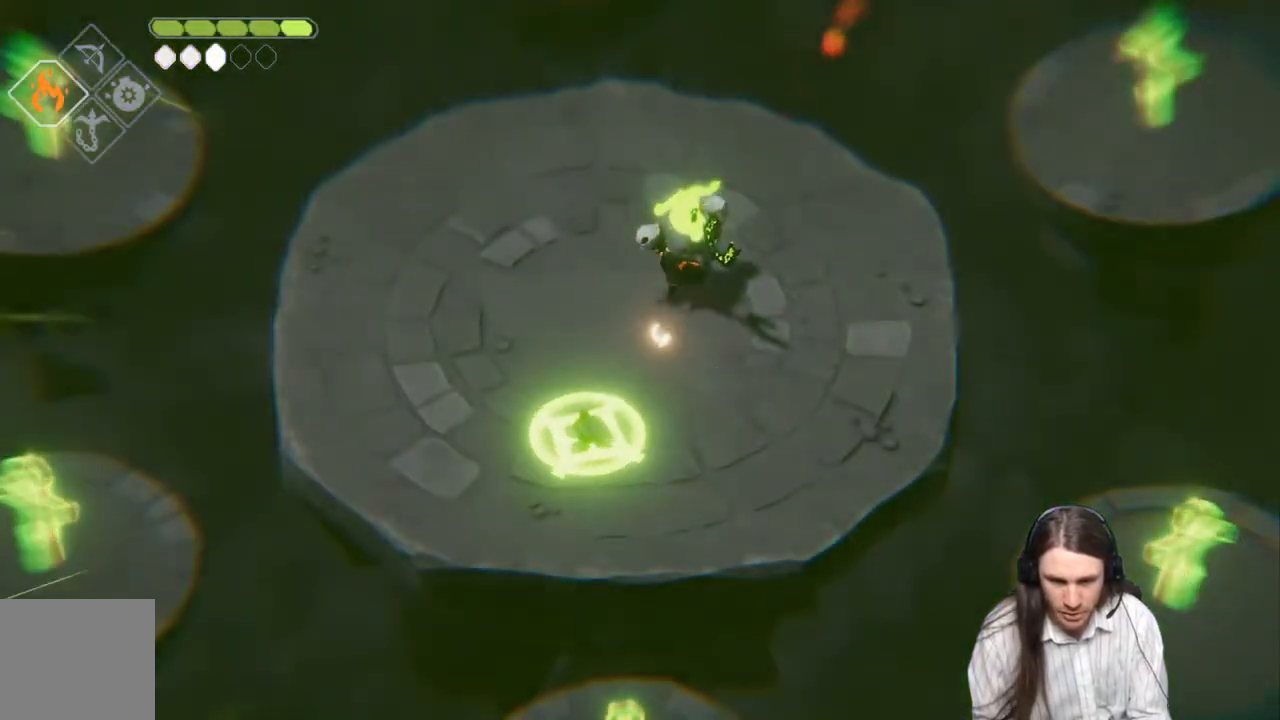
{"buttons": [], "left_stick": "up-left", "right_stick": "center", "events": [[50, "L3", "up"], [67, "L1", "up"], [100, "B", "down"], [167, "left_stick", "up-left"], [183, "B", "up"], [250, "B", "down"], [317, "B", "up"], [383, "B", "down"], [450, "B", "up"]]}
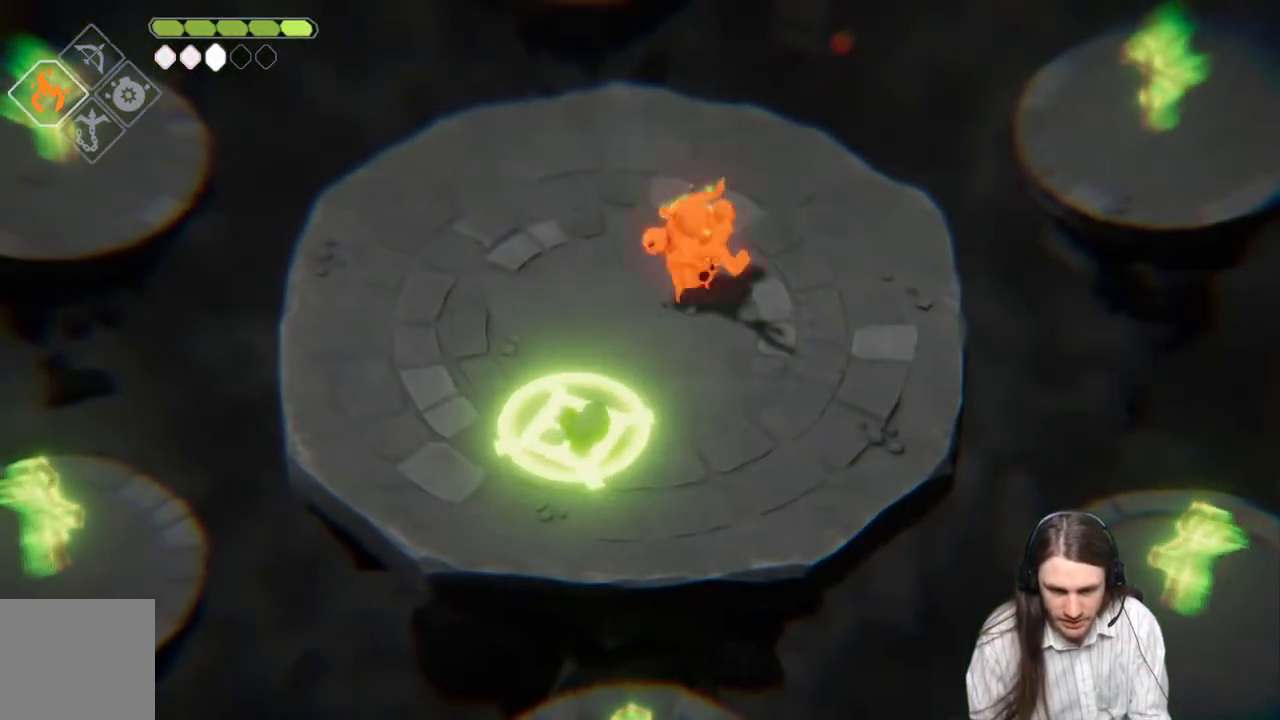
{"buttons": [], "left_stick": "up-left", "right_stick": "center", "events": [[33, "B", "down"], [83, "B", "up"], [133, "B", "down"], [183, "B", "up"], [267, "B", "down"], [317, "B", "up"], [367, "B", "down"], [450, "B", "up"]]}
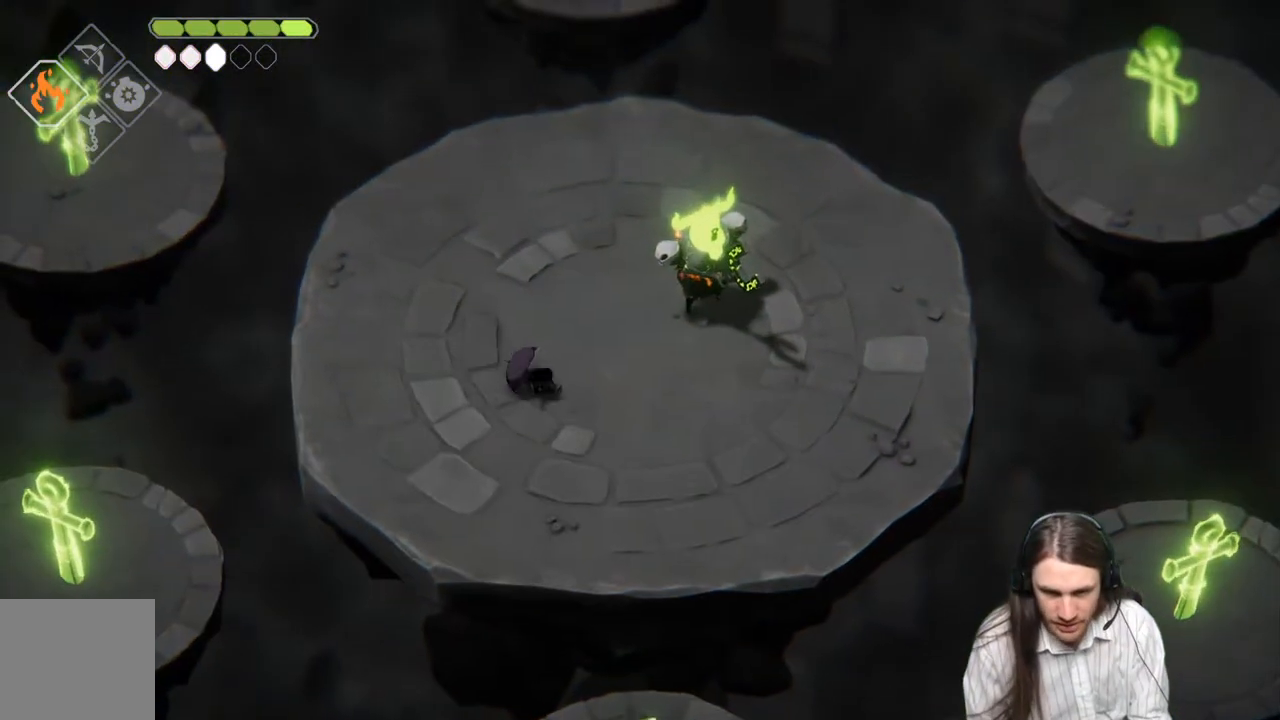
{"buttons": [], "left_stick": "down-right", "right_stick": "center", "events": [[283, "left_stick", "down-left"], [417, "left_stick", "down-right"]]}
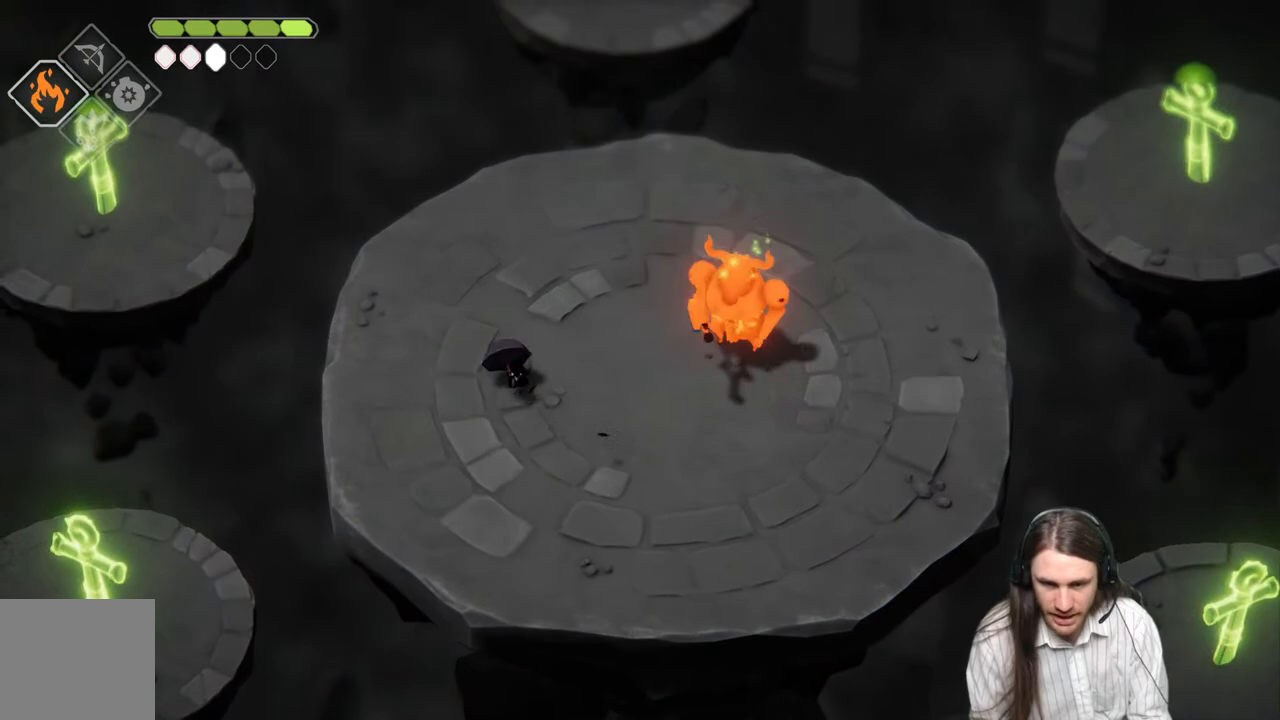
{"buttons": [], "left_stick": "right", "right_stick": "center", "events": [[67, "left_stick", "right"]]}
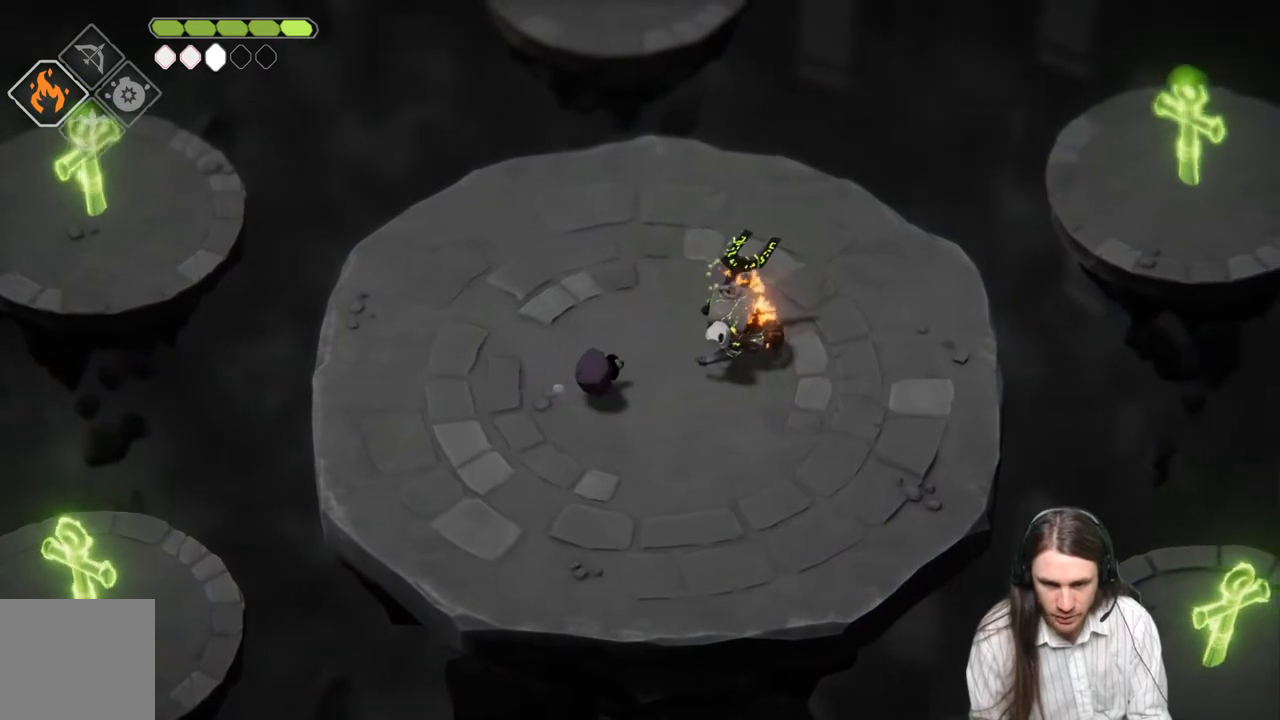
{"buttons": [], "left_stick": "down", "right_stick": "center", "events": [[100, "L1", "down"], [250, "L1", "up"], [483, "left_stick", "down"]]}
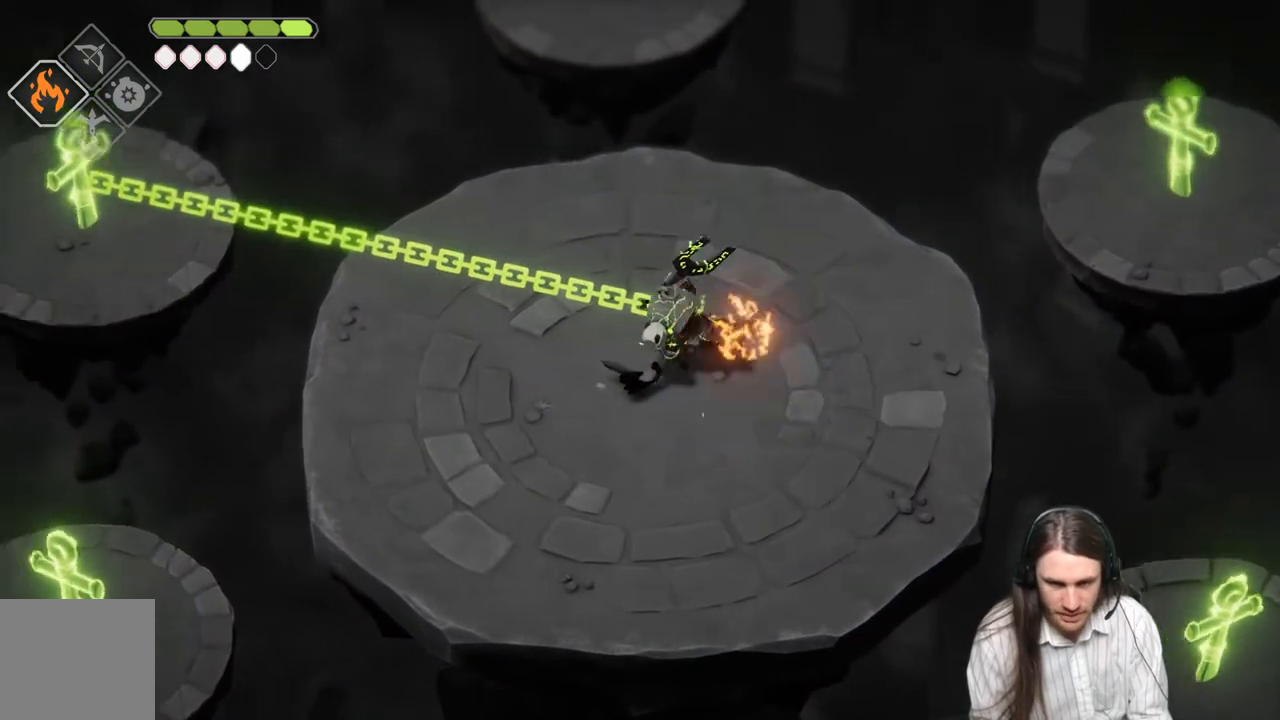
{"buttons": [], "left_stick": "down-right", "right_stick": "center", "events": [[267, "left_stick", "down-right"]]}
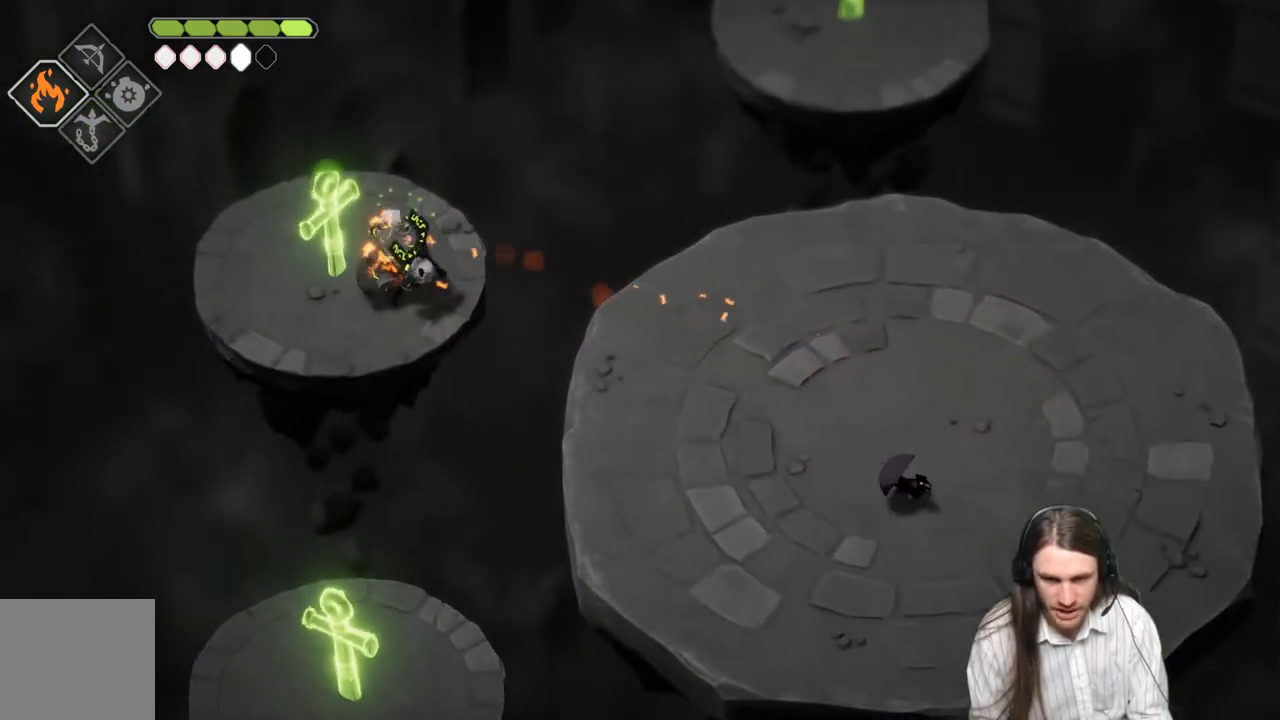
{"buttons": [], "left_stick": "down-left", "right_stick": "center", "events": [[217, "left_stick", "down"], [333, "left_stick", "down-left"]]}
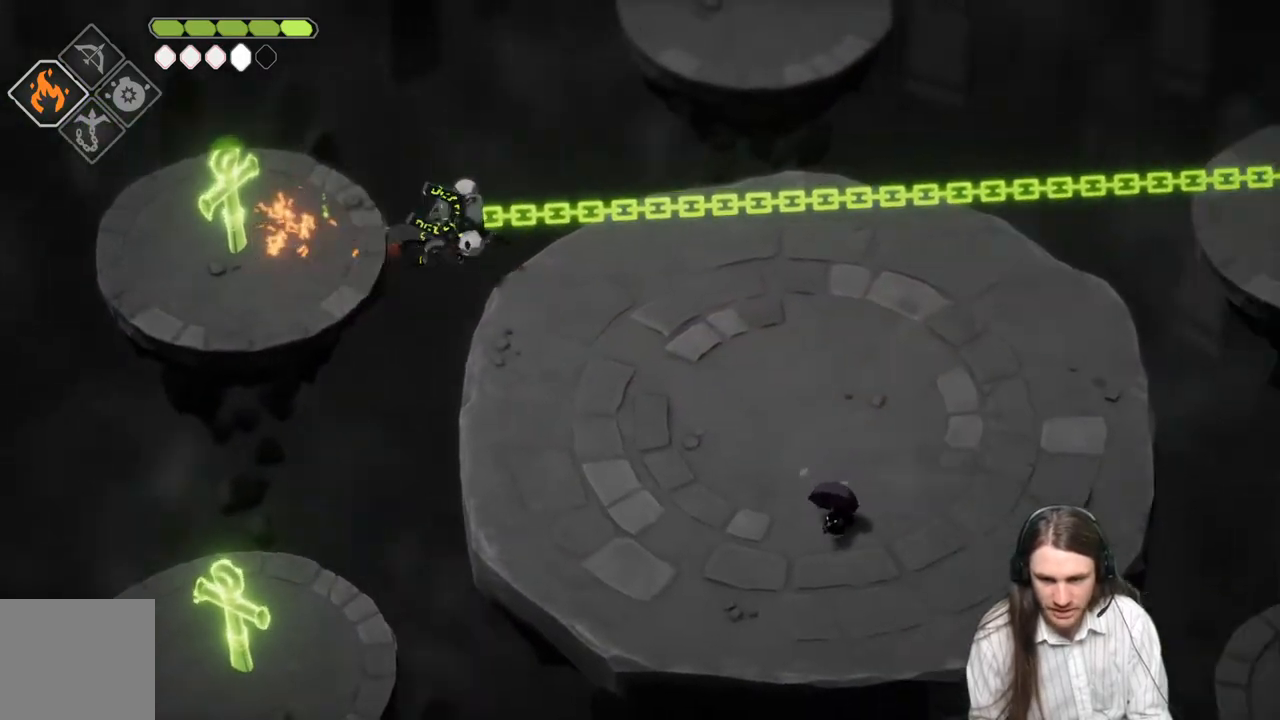
{"buttons": [], "left_stick": "up-left", "right_stick": "center", "events": [[67, "left_stick", "left"], [183, "left_stick", "up-left"]]}
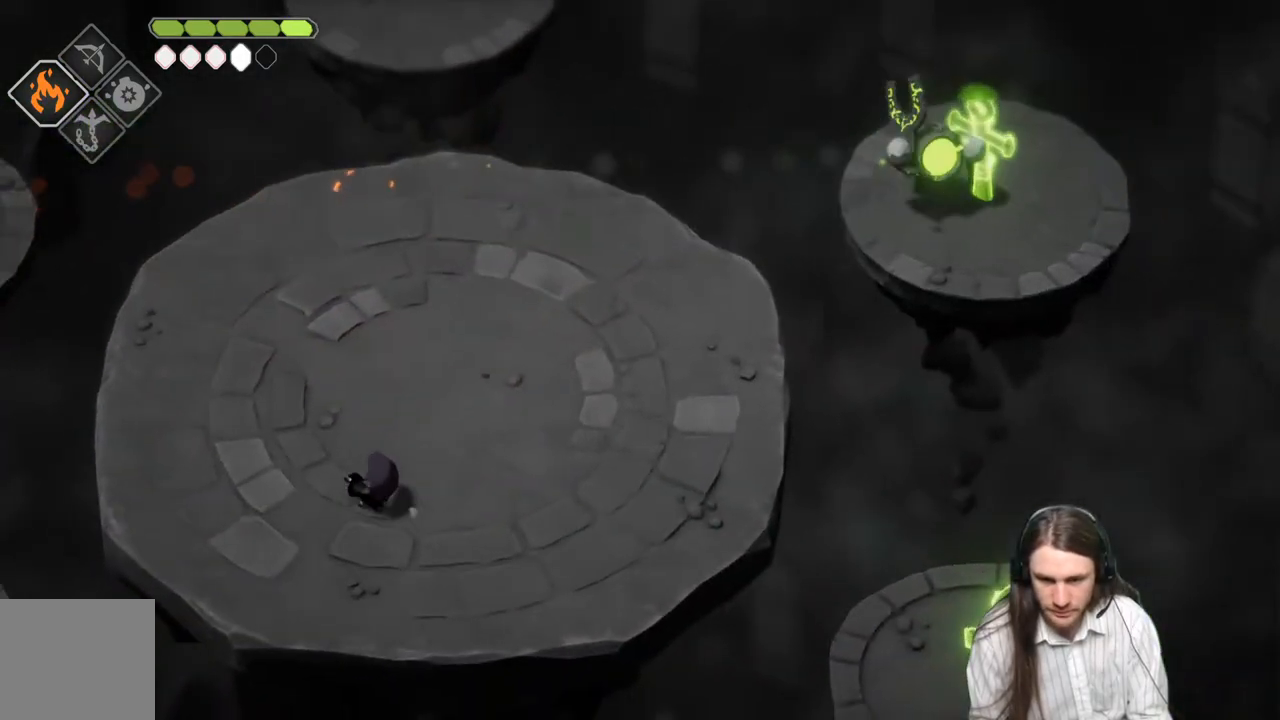
{"buttons": [], "left_stick": "up-left", "right_stick": "center", "events": []}
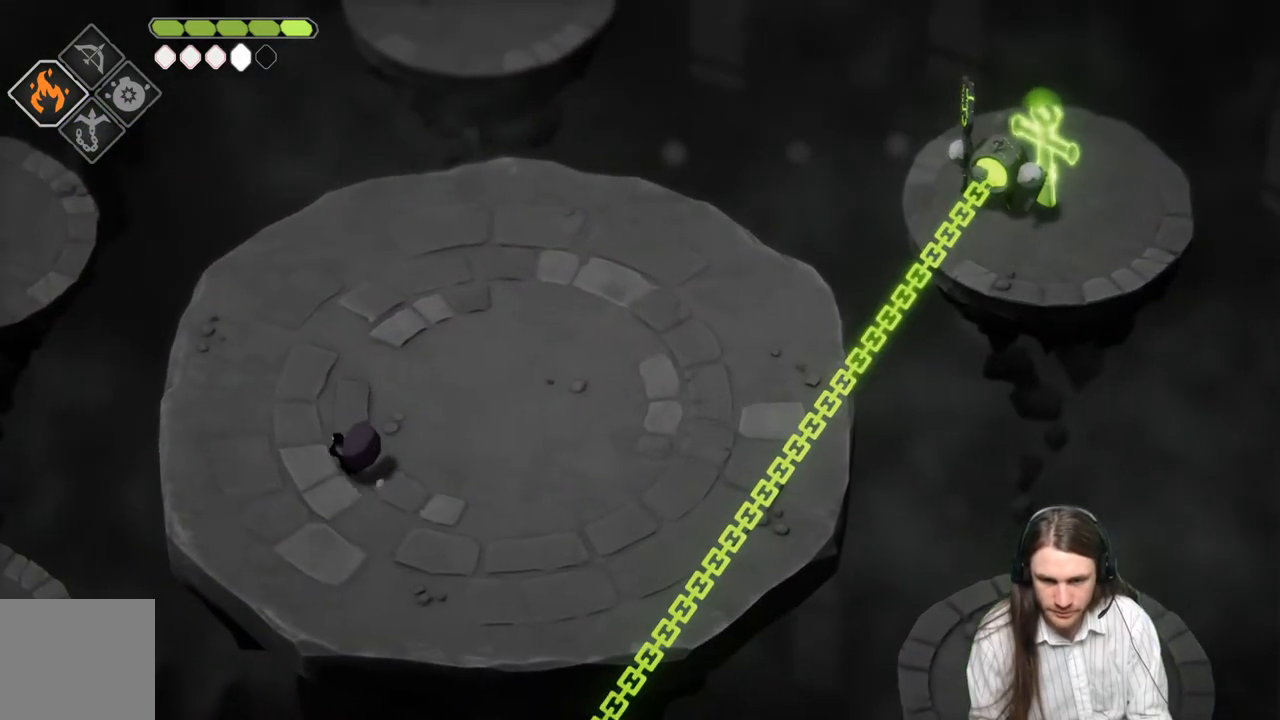
{"buttons": [], "left_stick": "right", "right_stick": "center", "events": [[17, "left_stick", "up"], [133, "left_stick", "up-right"], [233, "left_stick", "right"]]}
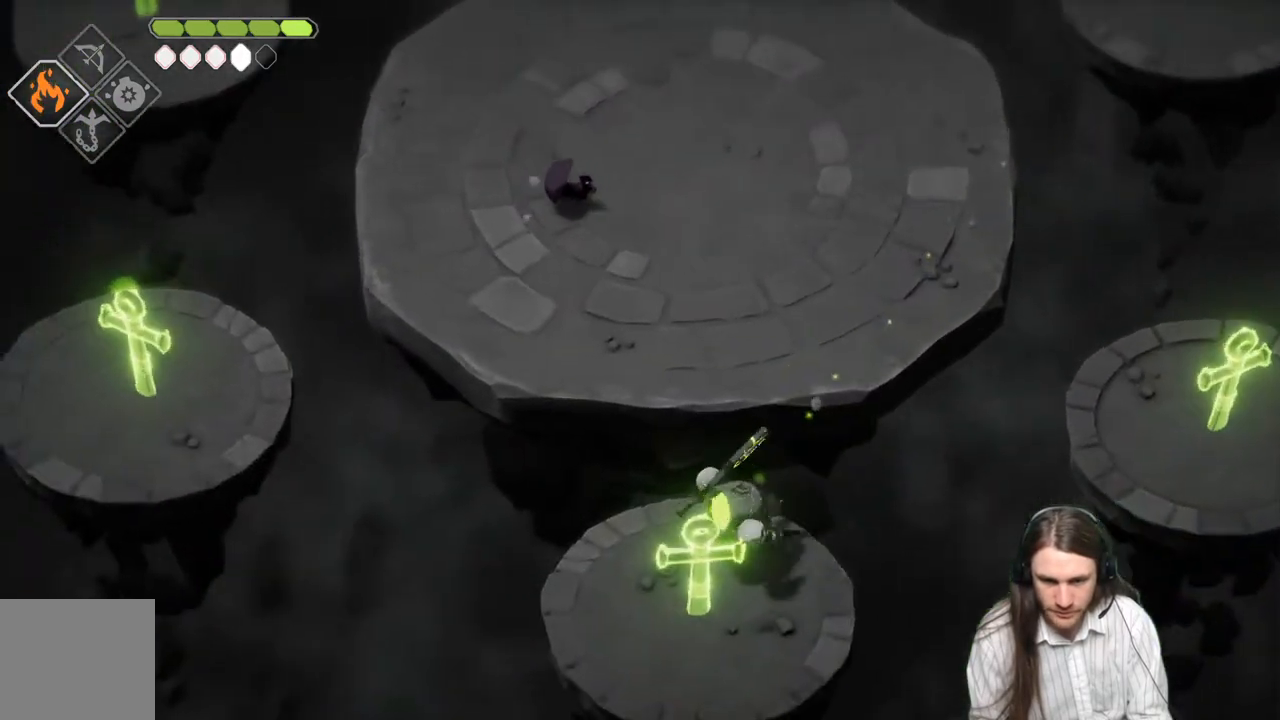
{"buttons": [], "left_stick": "down", "right_stick": "center", "events": [[267, "left_stick", "down"]]}
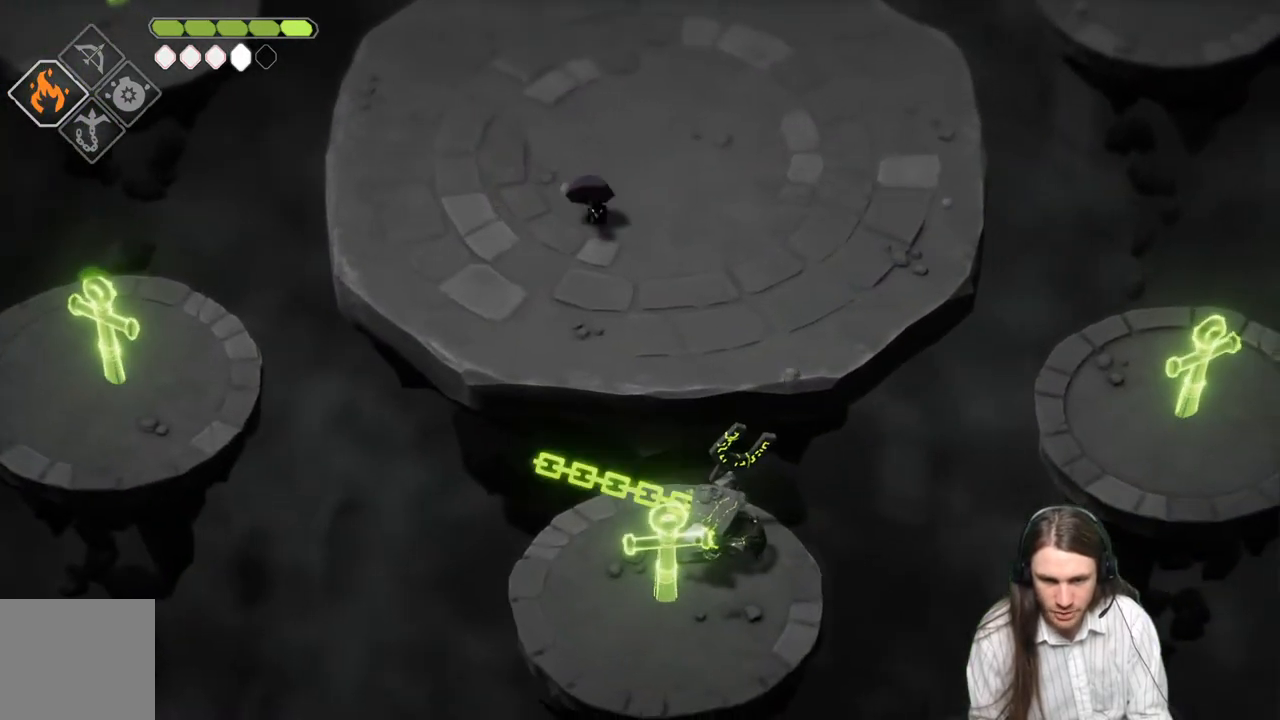
{"buttons": [], "left_stick": "right", "right_stick": "center", "events": [[183, "left_stick", "down-right"], [283, "left_stick", "right"]]}
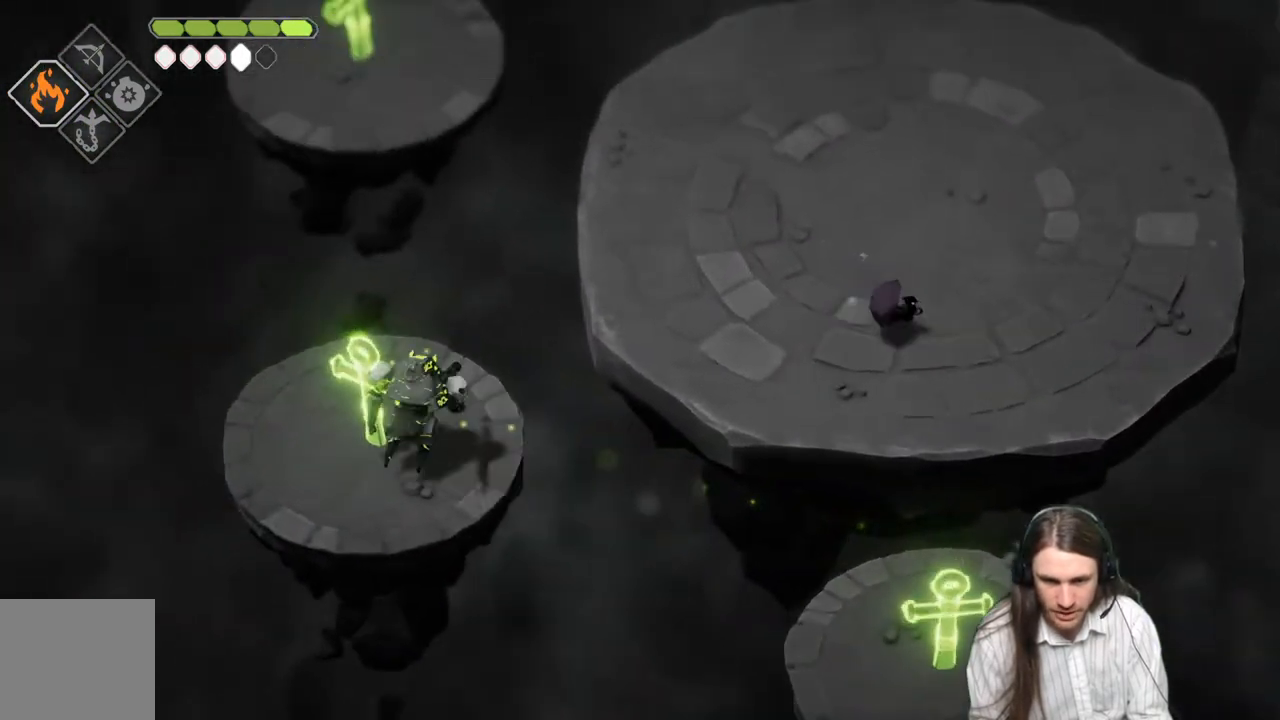
{"buttons": [], "left_stick": "right", "right_stick": "center", "events": []}
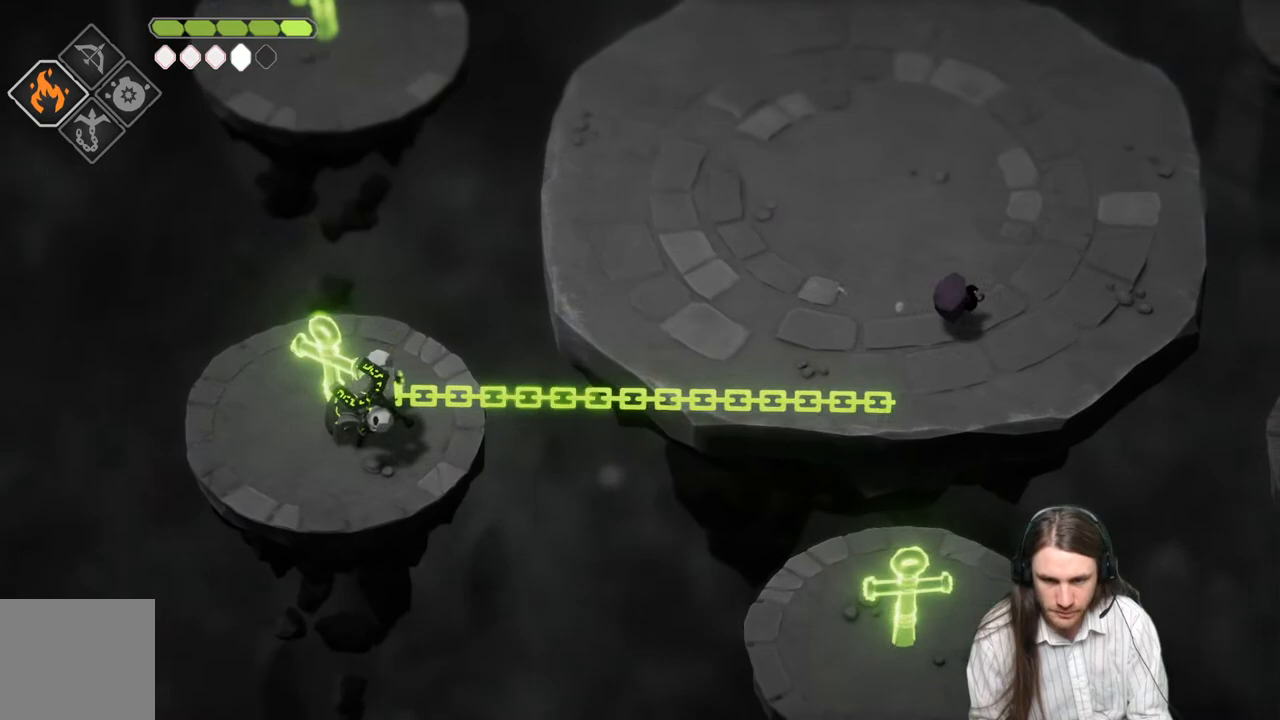
{"buttons": [], "left_stick": "up-left", "right_stick": "center", "events": [[167, "left_stick", "up"], [250, "left_stick", "up-left"]]}
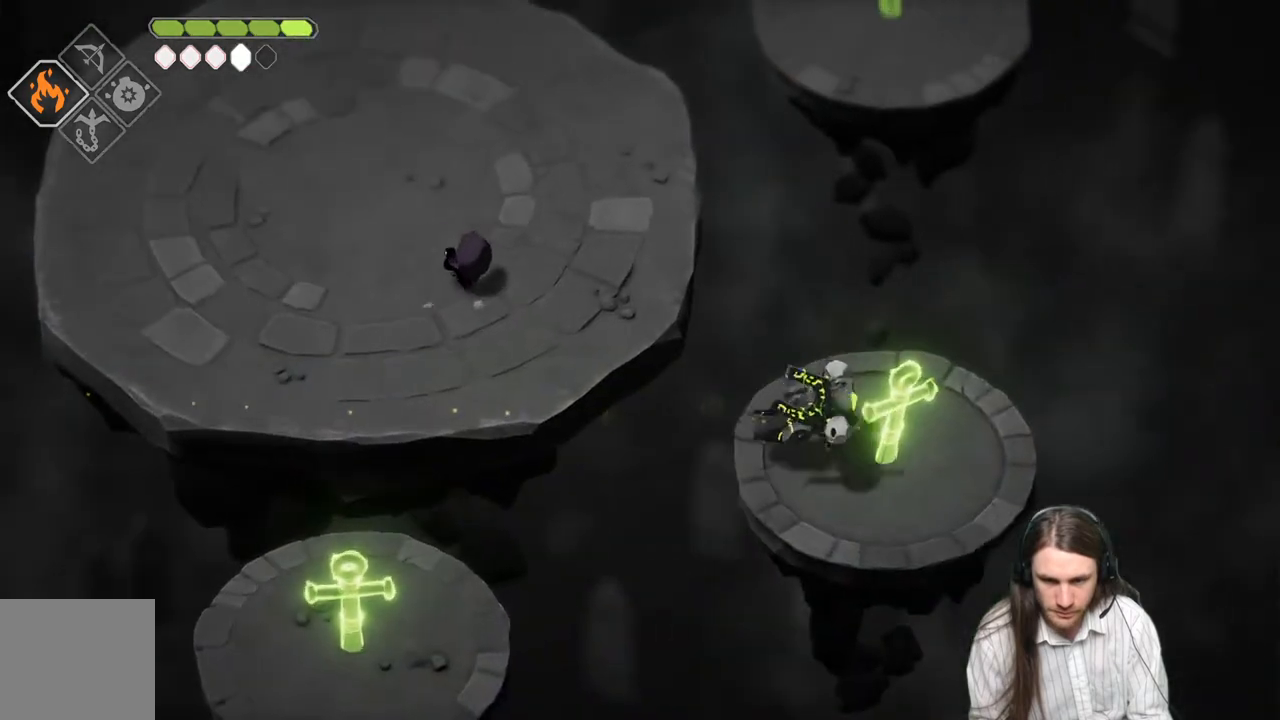
{"buttons": [], "left_stick": "down-left", "right_stick": "center", "events": [[117, "left_stick", "down-left"]]}
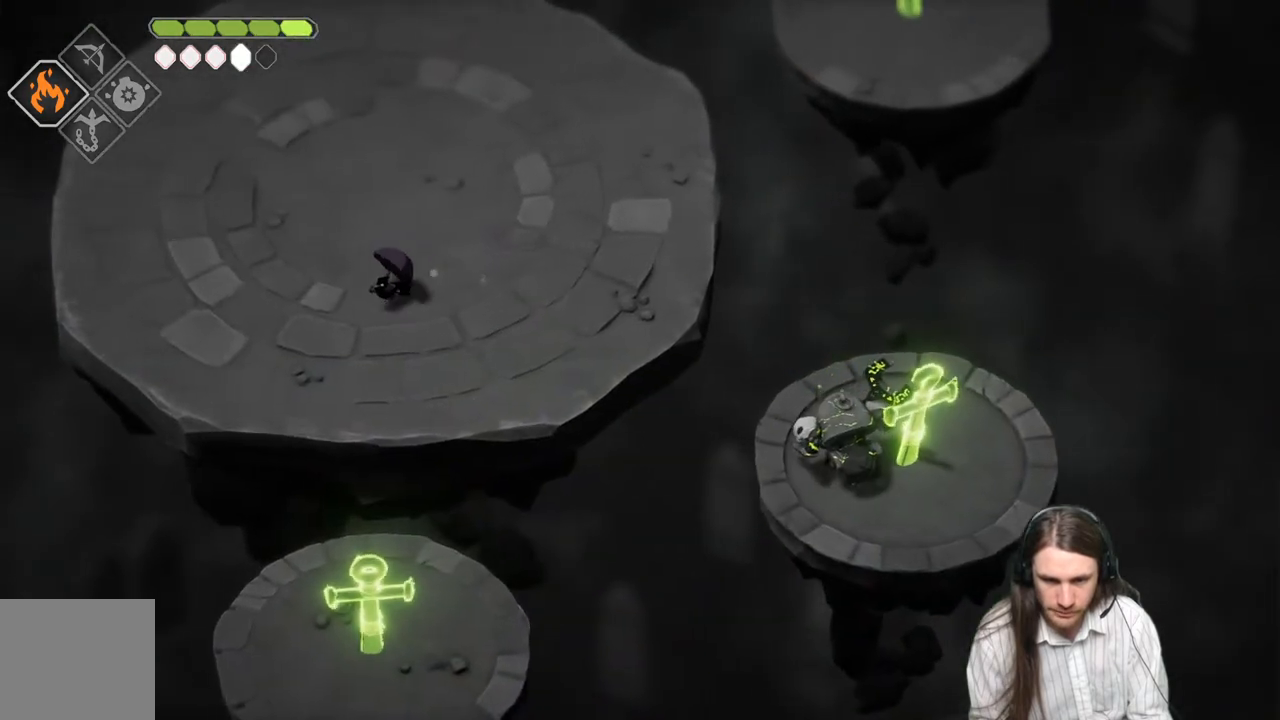
{"buttons": [], "left_stick": "up-right", "right_stick": "center", "events": [[300, "left_stick", "up-left"], [400, "left_stick", "up-right"]]}
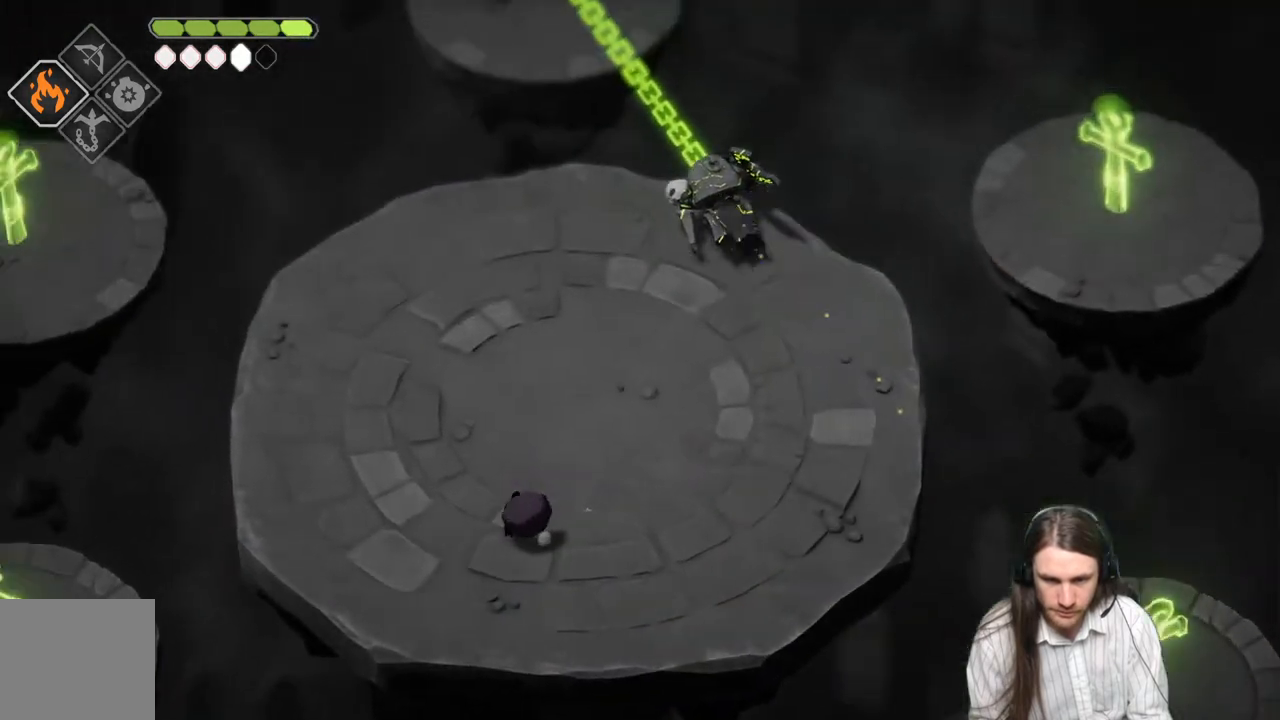
{"buttons": [], "left_stick": "right", "right_stick": "center", "events": [[133, "left_stick", "right"]]}
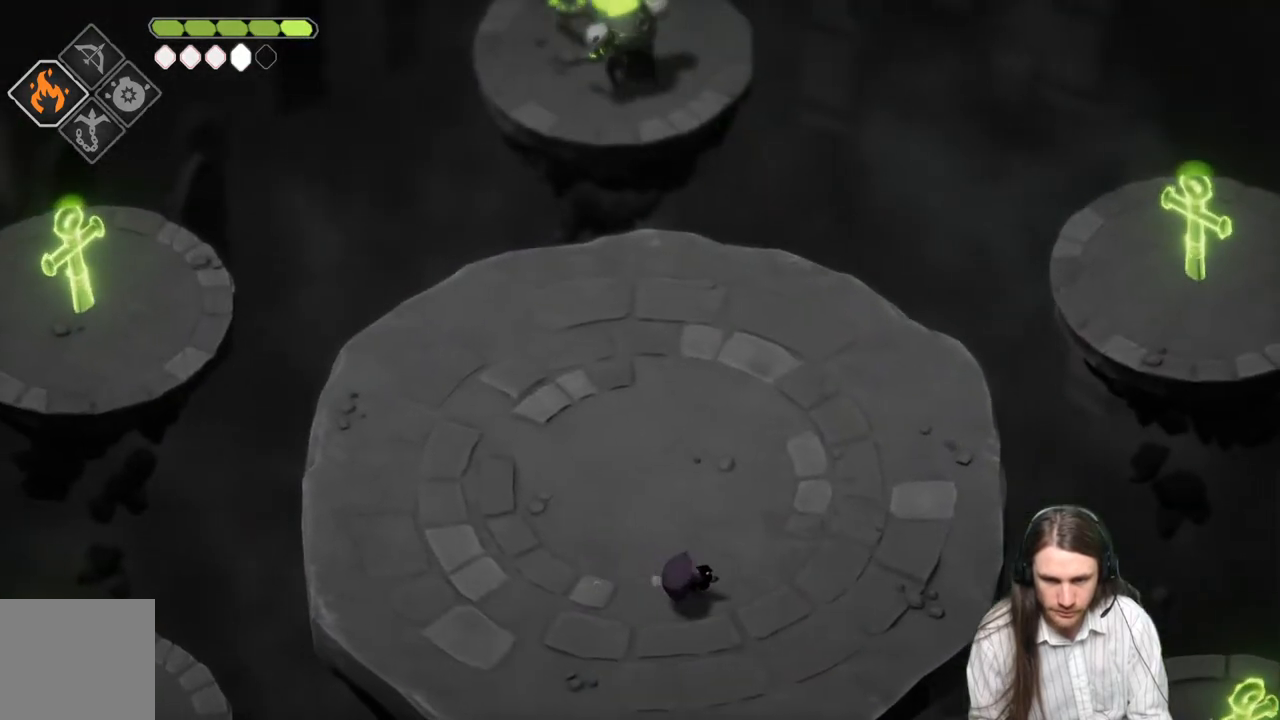
{"buttons": [], "left_stick": "up-left", "right_stick": "center", "events": [[433, "left_stick", "up"], [483, "left_stick", "up-left"]]}
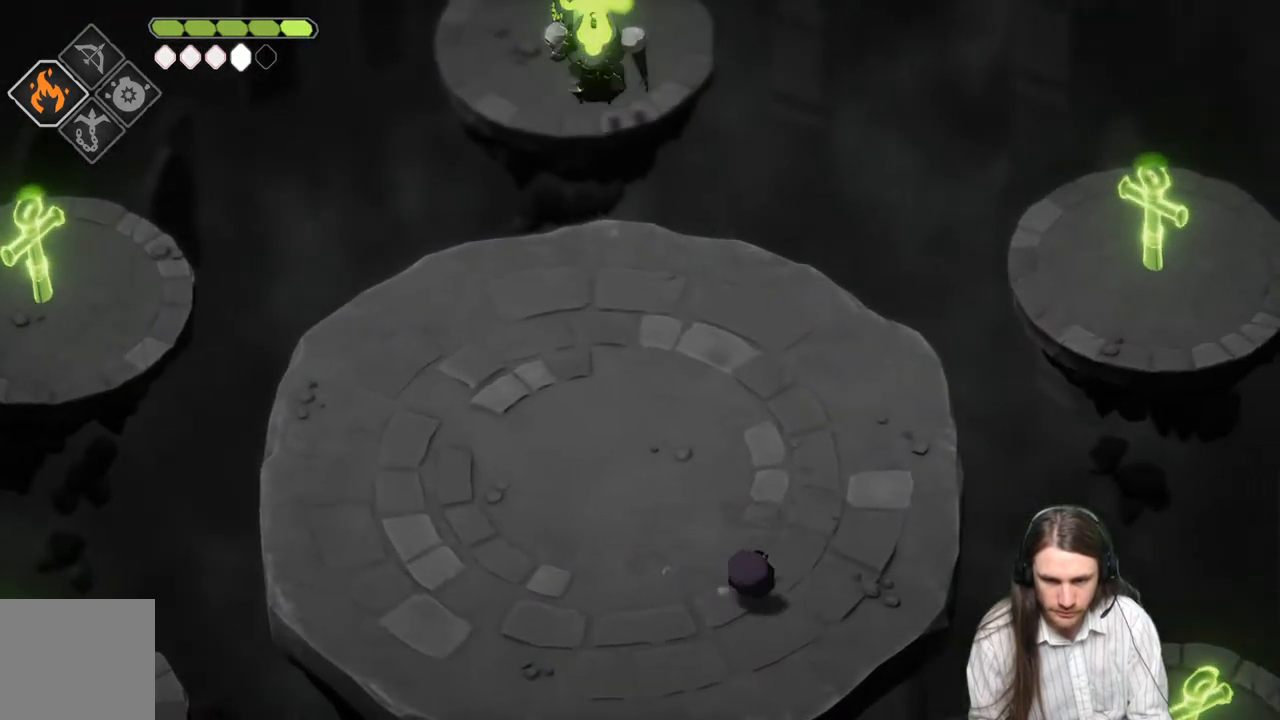
{"buttons": [], "left_stick": "up-left", "right_stick": "center", "events": [[283, "B", "down"], [500, "B", "up"]]}
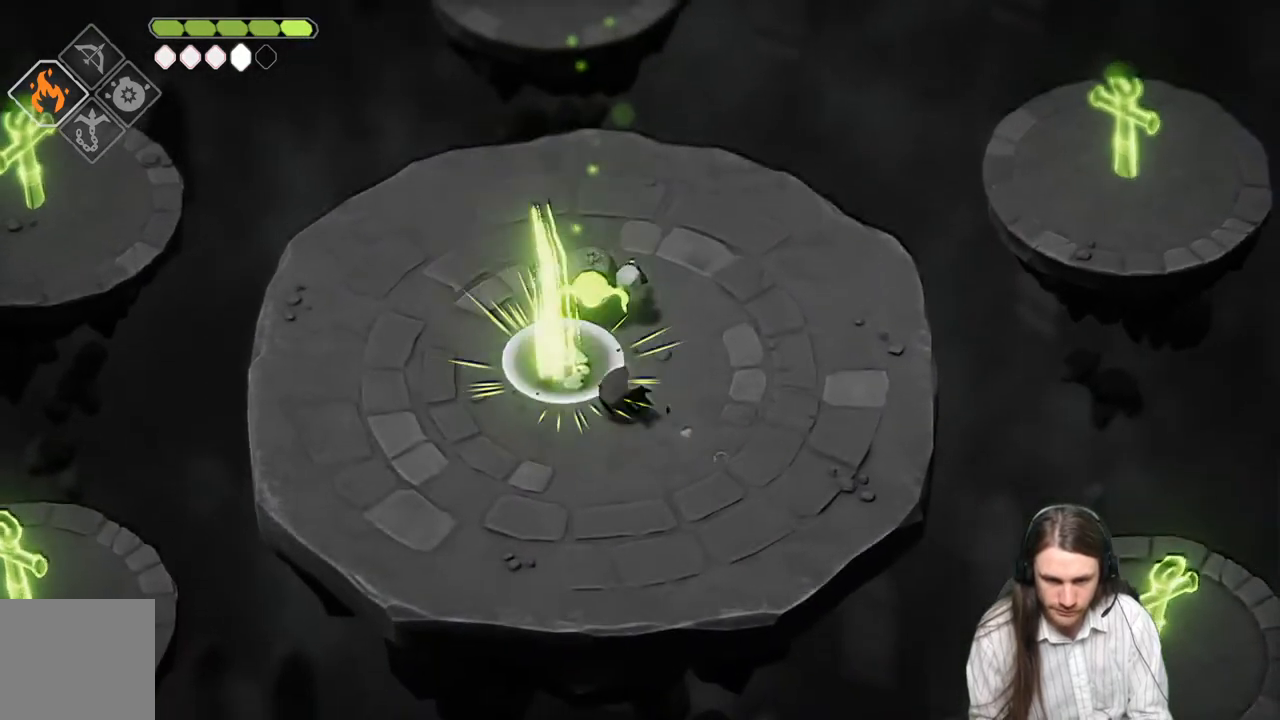
{"buttons": [], "left_stick": "up-right", "right_stick": "center", "events": [[67, "left_stick", "up"], [300, "L1", "down"], [417, "left_stick", "up-right"], [433, "L1", "up"]]}
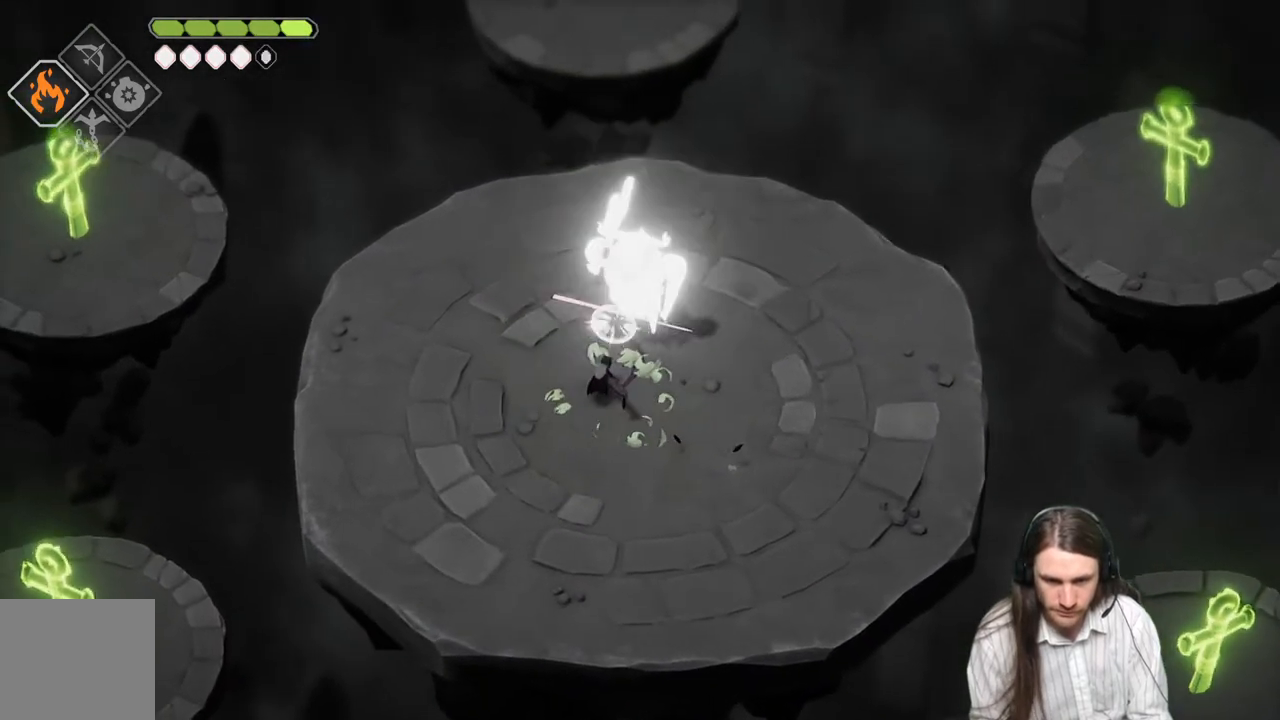
{"buttons": [], "left_stick": "right", "right_stick": "center", "events": [[167, "left_stick", "right"]]}
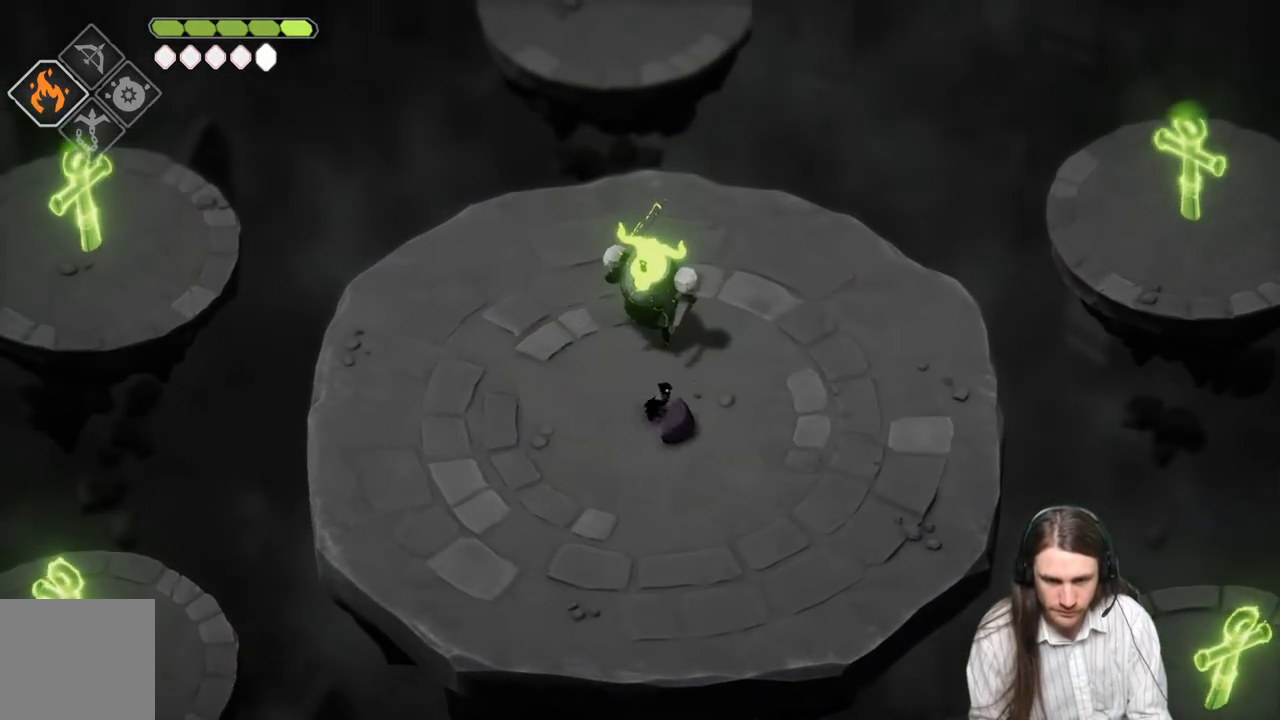
{"buttons": ["L1"], "left_stick": "up-left", "right_stick": "center", "events": [[100, "left_stick", "up-right"], [200, "left_stick", "up"], [417, "left_stick", "up-left"], [450, "L1", "down"]]}
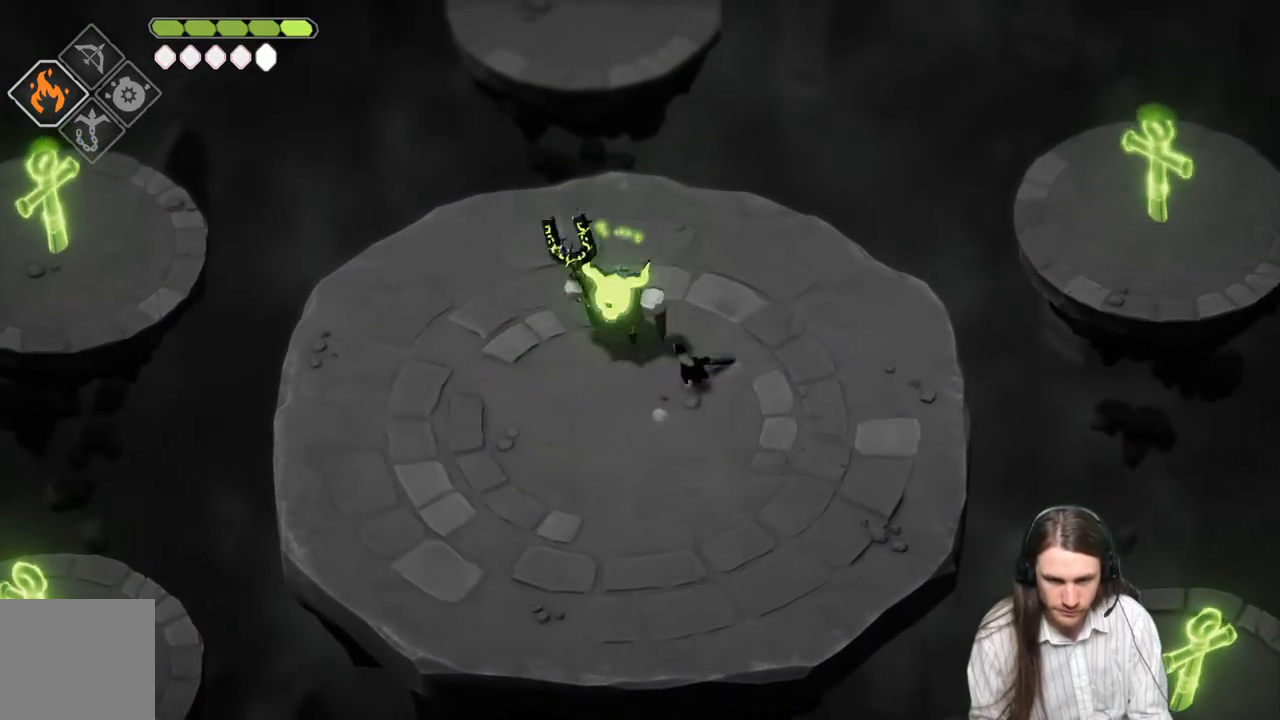
{"buttons": [], "left_stick": "up-left", "right_stick": "center", "events": [[67, "L1", "up"], [183, "L1", "down"], [283, "L1", "up"], [350, "L1", "down"], [367, "L3", "down"], [433, "L3", "up"], [483, "L1", "up"]]}
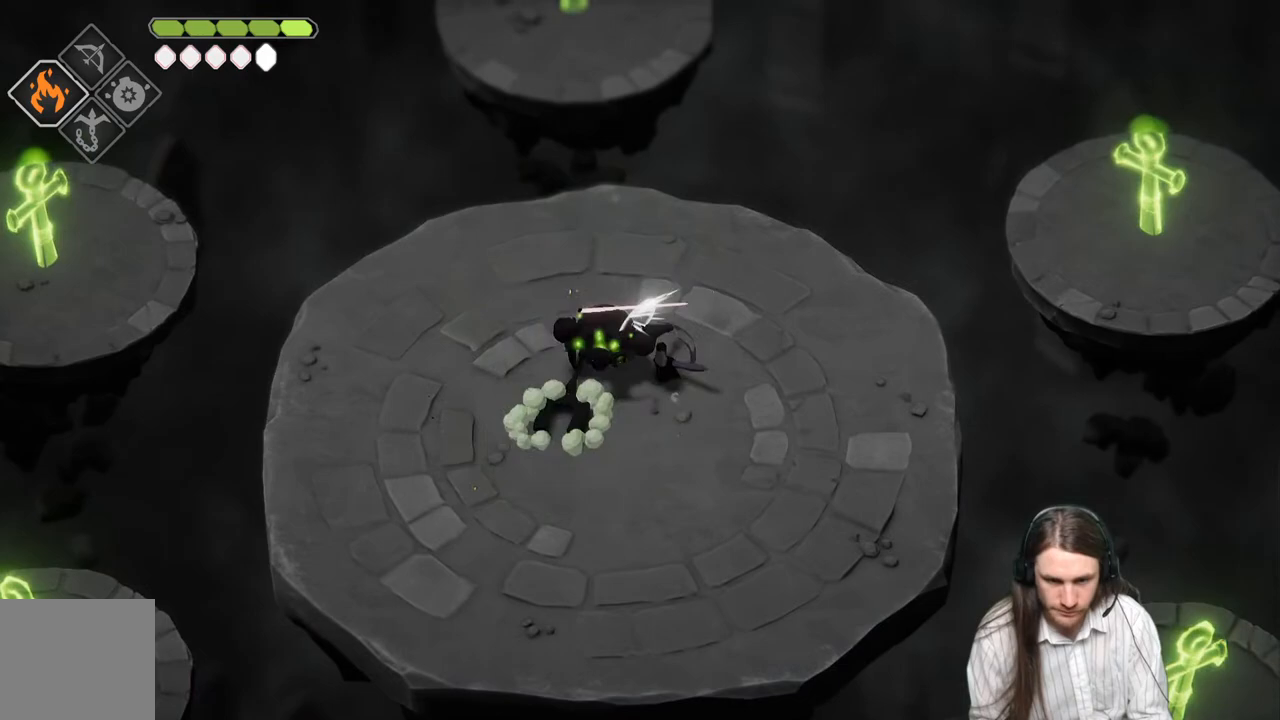
{"buttons": [], "left_stick": "down-right", "right_stick": "center", "events": [[33, "L1", "down"], [167, "L1", "up"], [217, "left_stick", "up-right"], [400, "left_stick", "down-right"]]}